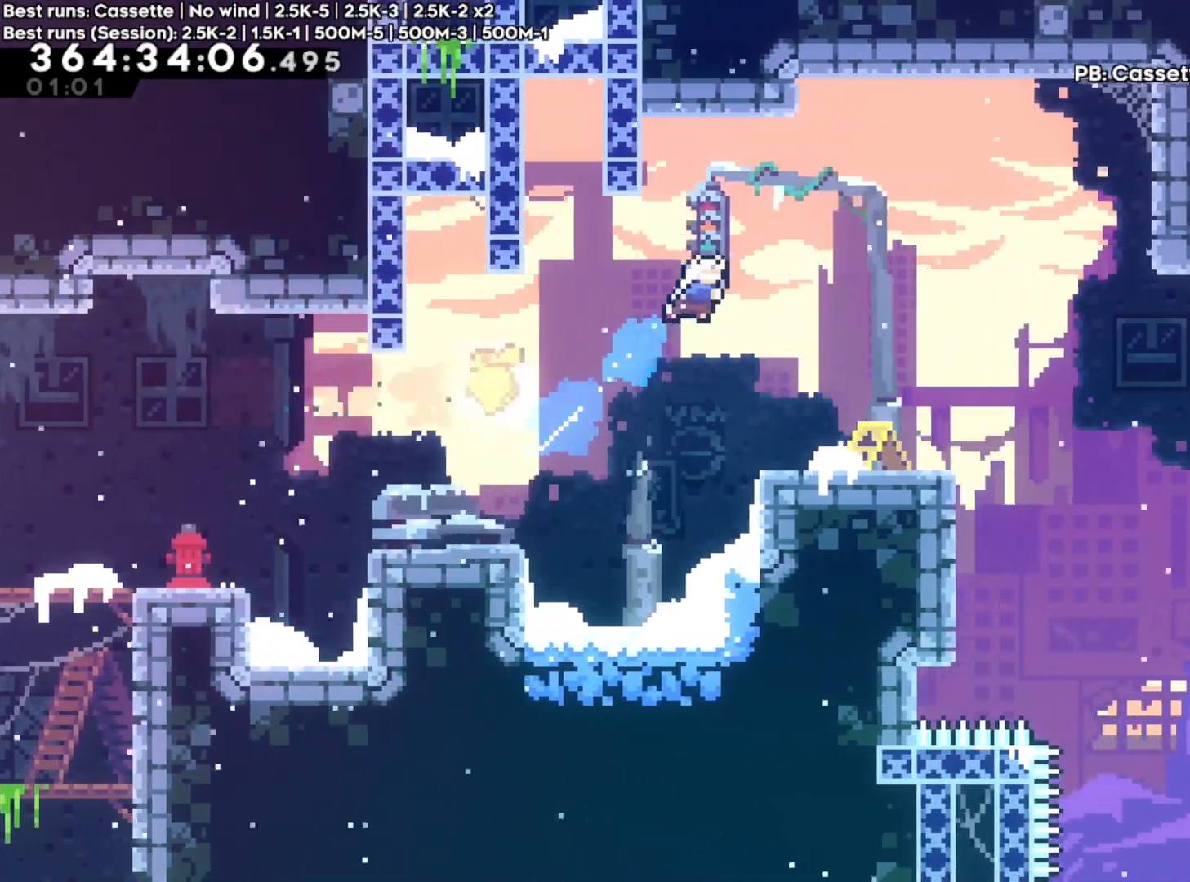
Gameplay with a controller (Xbox layout); each line is a JSON object with the inputs held at the frame after it. "events" lists button and stick changes between this image and that frame as [ms after this image, input, new state], when the widget could be followed in between. Not read: L3 R3.
{"buttons": [], "left_stick": "right", "right_stick": "center", "events": [[117, "left_stick", "center"], [200, "left_stick", "right"], [383, "left_stick", "center"], [500, "left_stick", "right"]]}
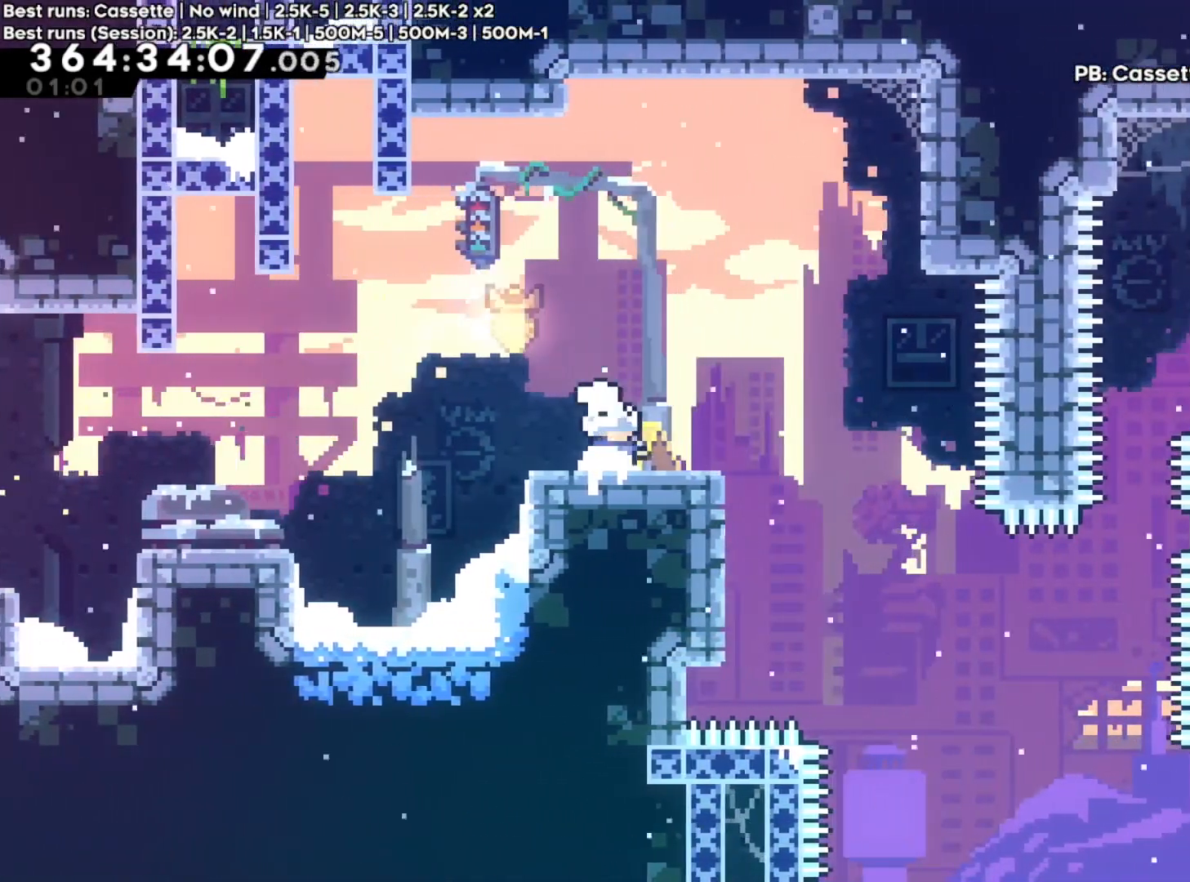
{"buttons": [], "left_stick": "center", "right_stick": "center", "events": [[83, "A", "down"], [200, "A", "up"], [400, "left_stick", "center"]]}
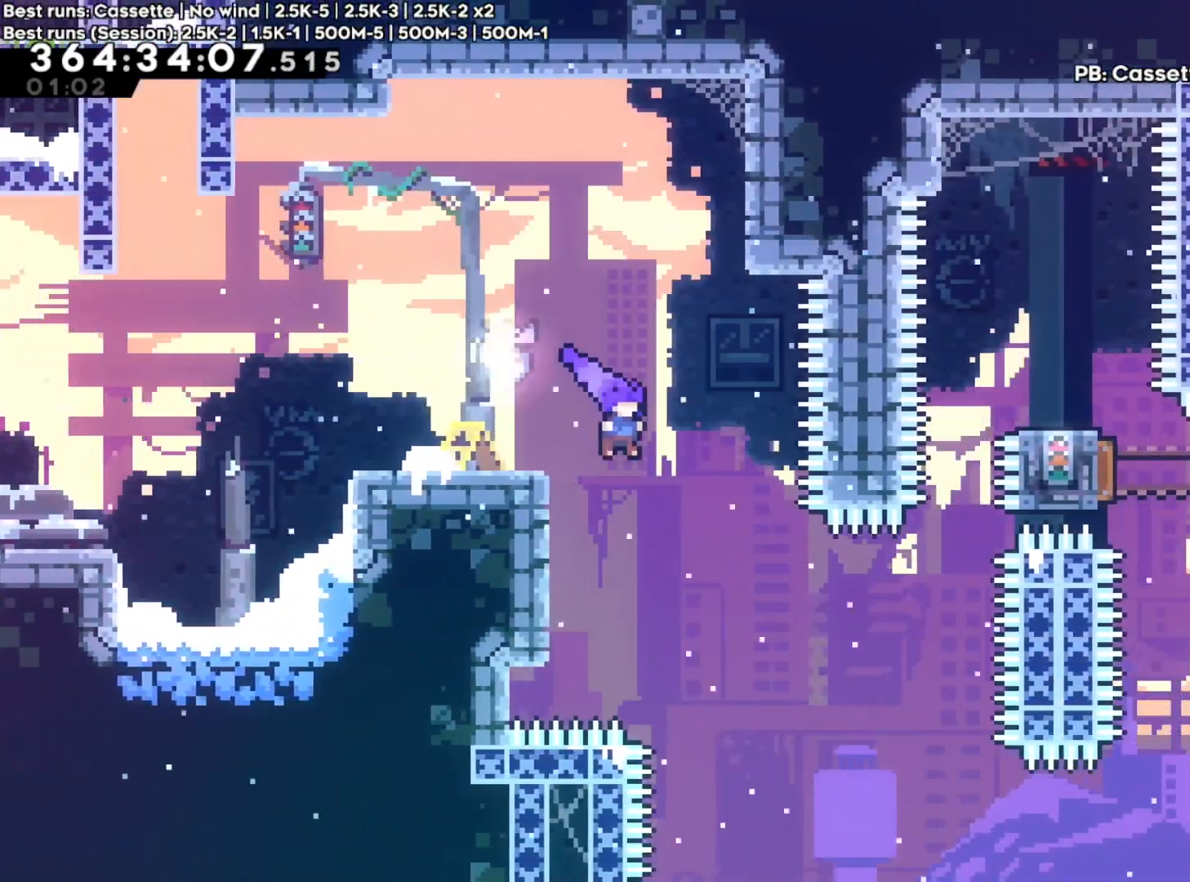
{"buttons": ["R2"], "left_stick": "center", "right_stick": "center", "events": [[50, "left_stick", "left"], [200, "R2", "down"], [300, "left_stick", "center"]]}
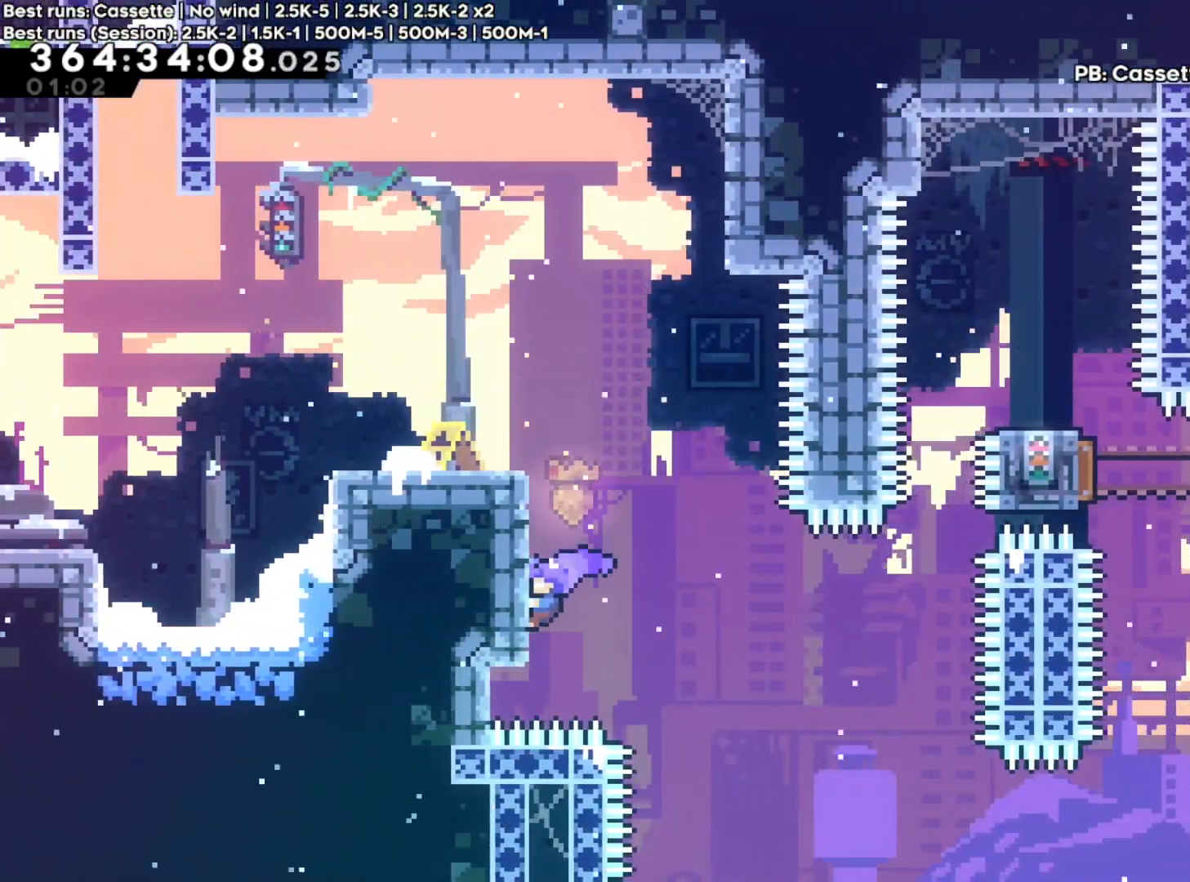
{"buttons": ["R2"], "left_stick": "center", "right_stick": "center", "events": []}
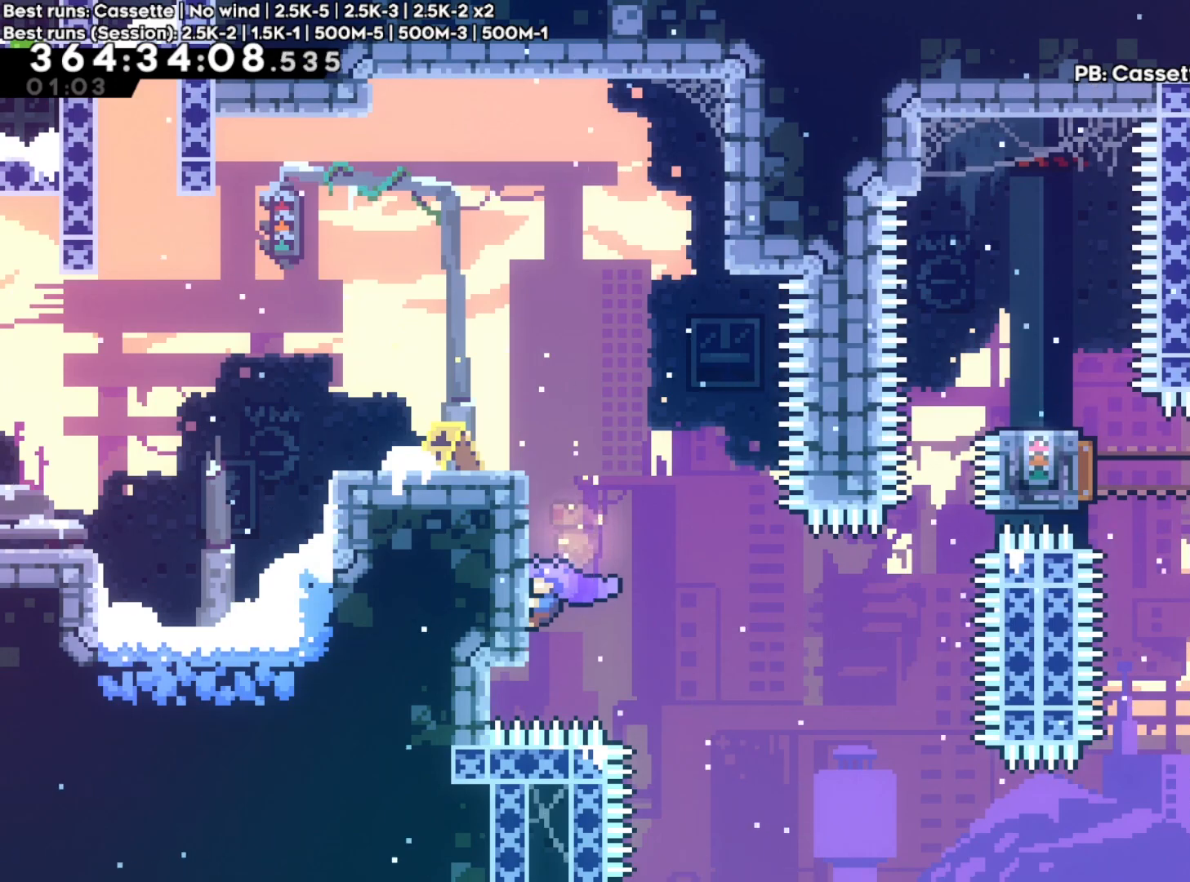
{"buttons": ["A"], "left_stick": "center", "right_stick": "center", "events": [[100, "R2", "up"], [150, "A", "down"]]}
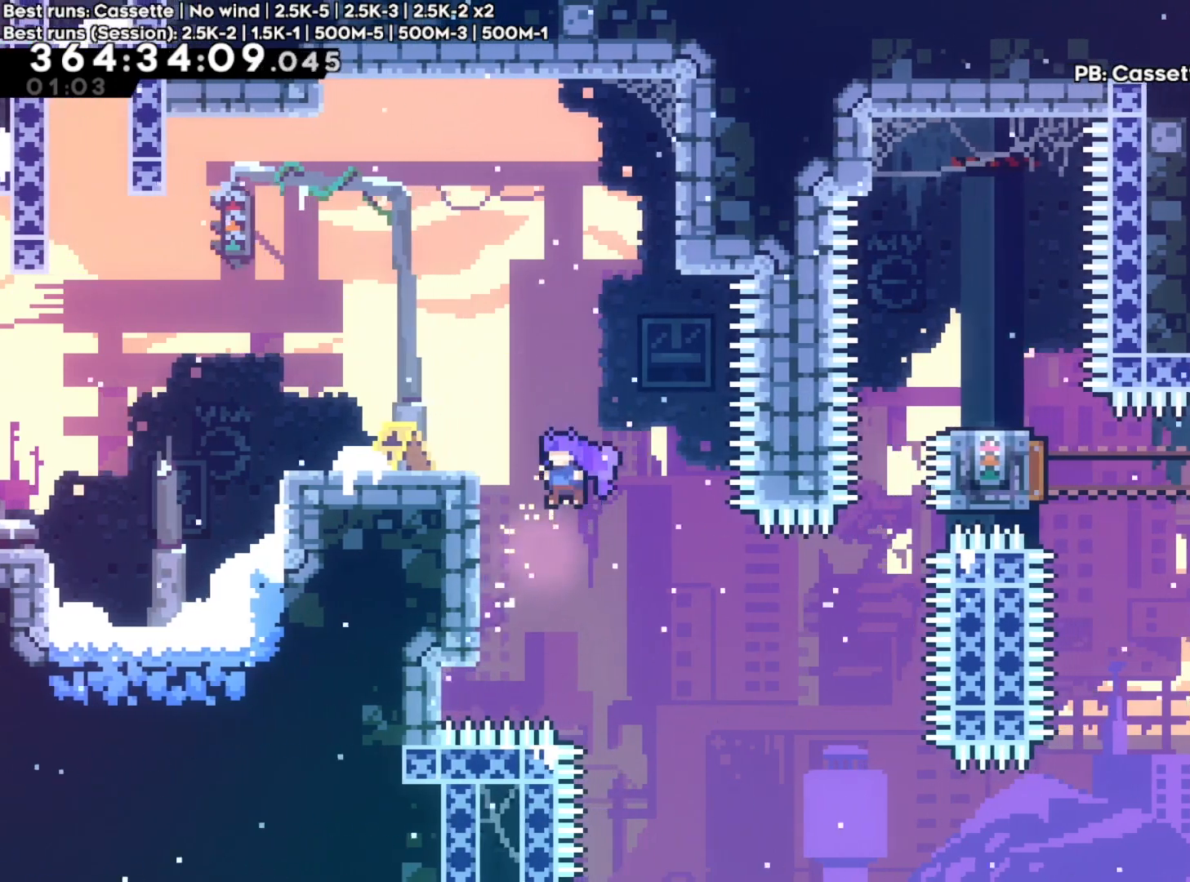
{"buttons": [], "left_stick": "right", "right_stick": "center", "events": [[33, "A", "up"], [67, "left_stick", "right"], [233, "X", "down"], [350, "X", "up"]]}
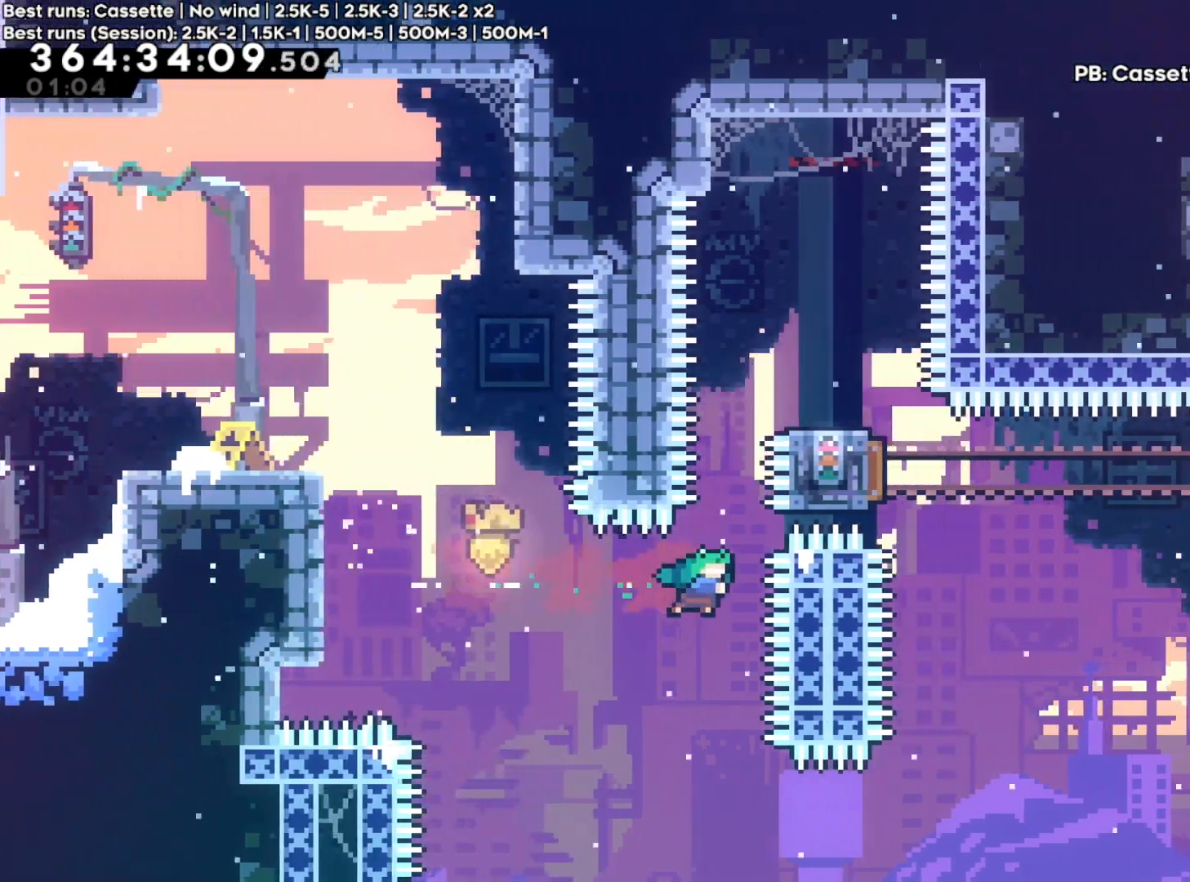
{"buttons": [], "left_stick": "right", "right_stick": "center", "events": [[50, "X", "down"], [50, "left_stick", "up"], [233, "X", "up"], [250, "R1", "down"], [300, "left_stick", "right"], [400, "R1", "up"]]}
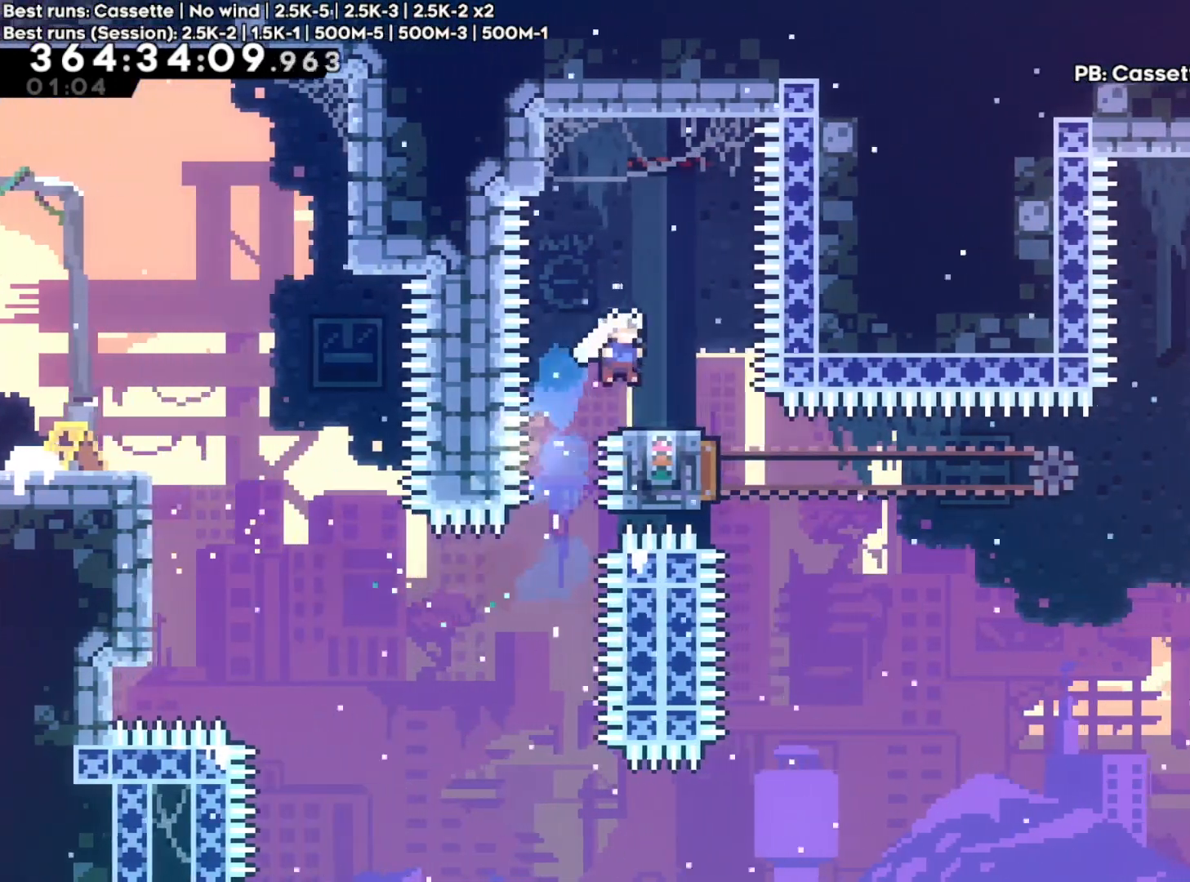
{"buttons": ["A"], "left_stick": "center", "right_stick": "center", "events": [[83, "left_stick", "center"], [167, "A", "down"]]}
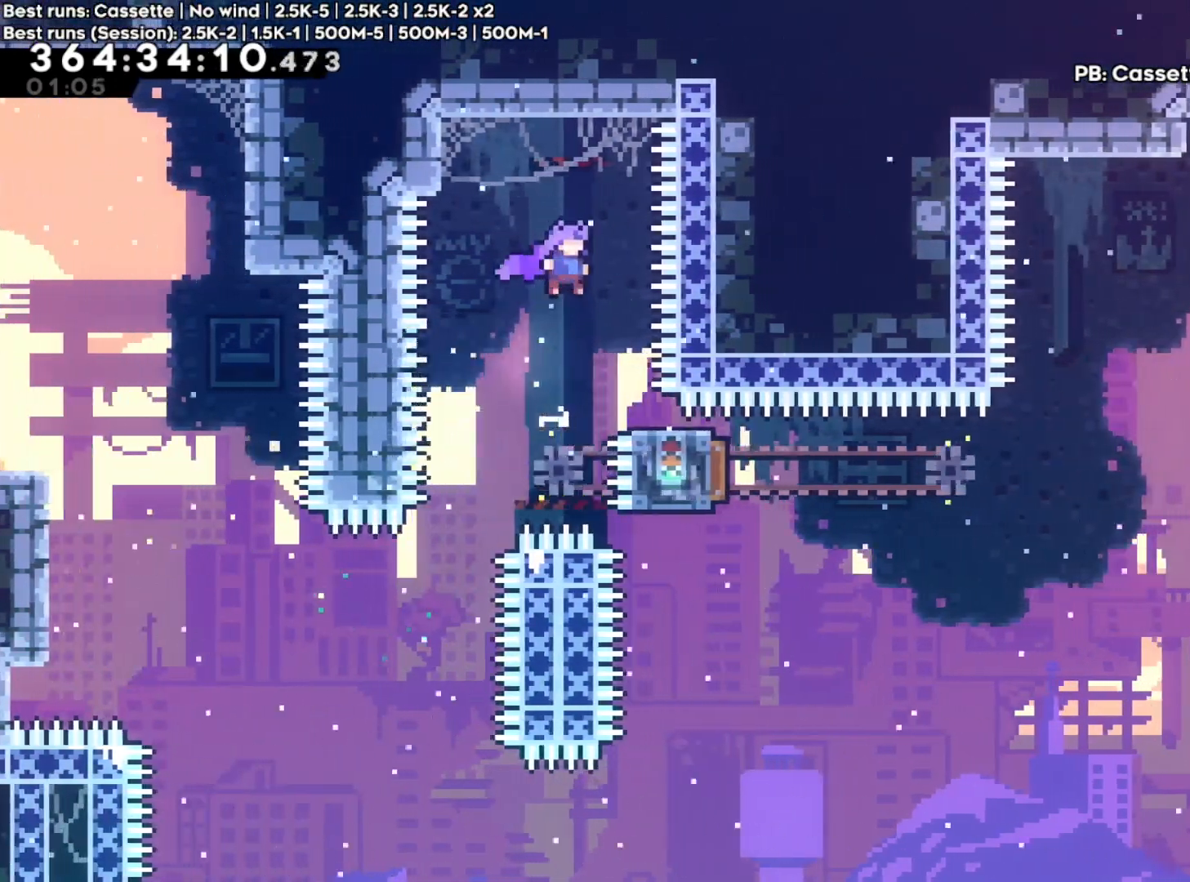
{"buttons": [], "left_stick": "right", "right_stick": "center", "events": [[17, "L1", "down"], [83, "left_stick", "right"], [100, "L1", "up"], [183, "A", "up"], [183, "L1", "down"], [250, "L1", "up"]]}
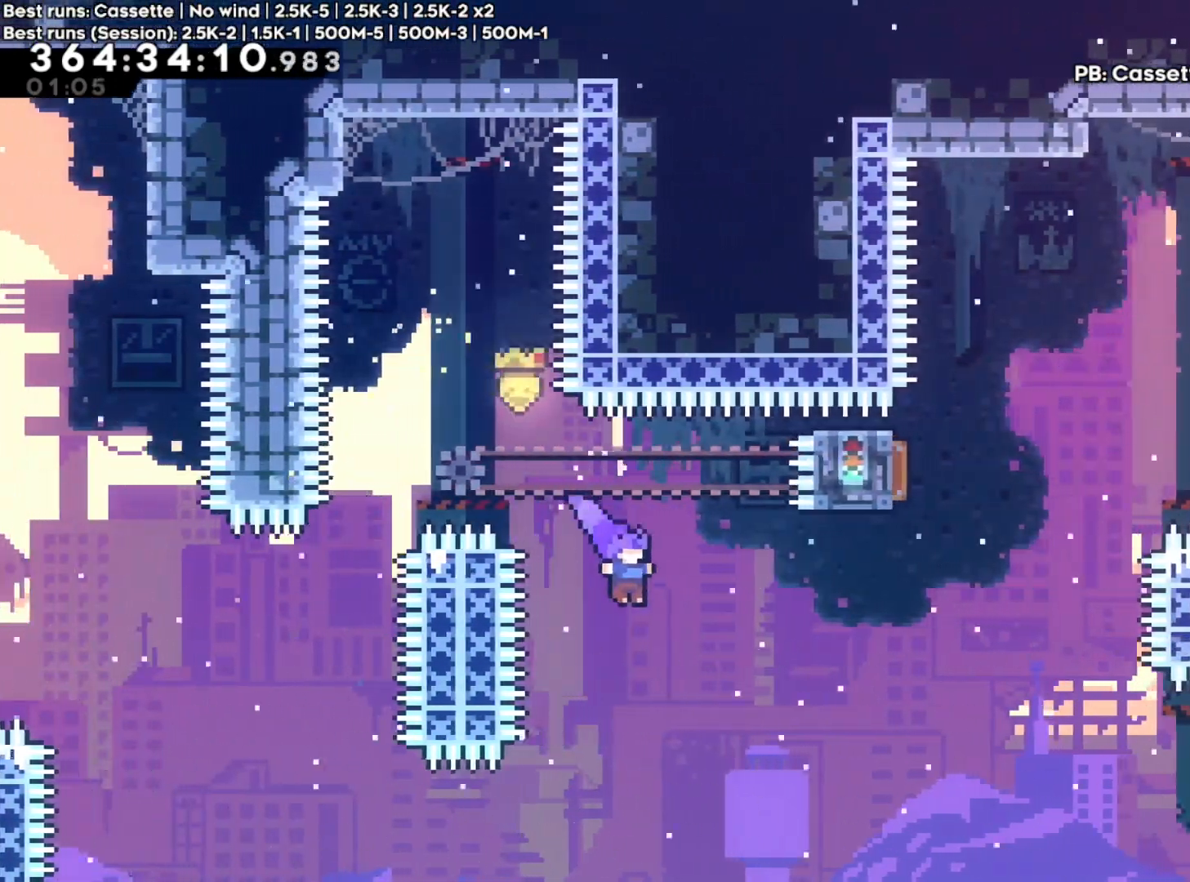
{"buttons": ["X"], "left_stick": "up", "right_stick": "center", "events": [[67, "X", "down"], [217, "X", "up"], [350, "left_stick", "up"], [400, "X", "down"]]}
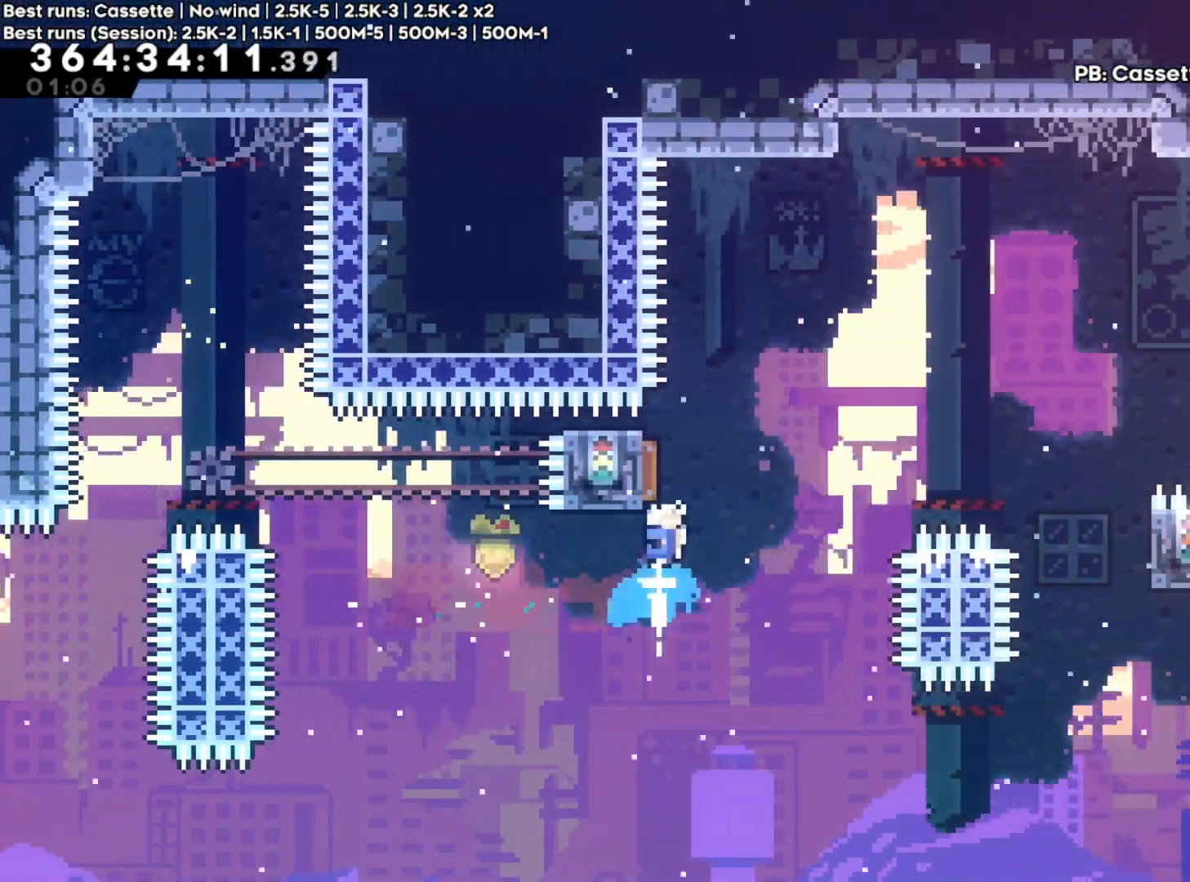
{"buttons": [], "left_stick": "center", "right_stick": "center", "events": [[50, "X", "up"], [117, "left_stick", "right"], [217, "B", "down"], [233, "B", "up"], [317, "R1", "down"], [317, "R2", "down"], [333, "R2", "up"], [350, "left_stick", "center"], [367, "R1", "up"]]}
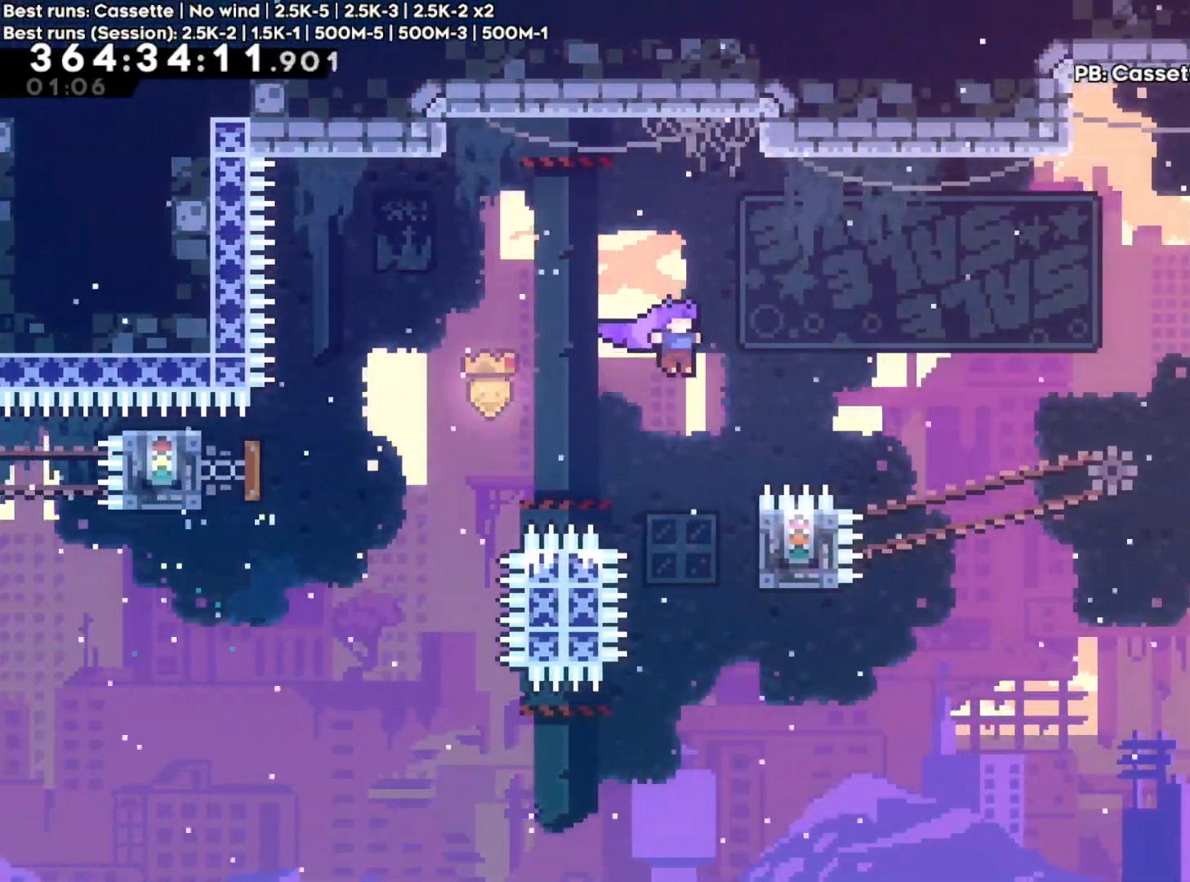
{"buttons": ["R2"], "left_stick": "up-right", "right_stick": "center", "events": [[133, "left_stick", "up-right"], [217, "R2", "down"]]}
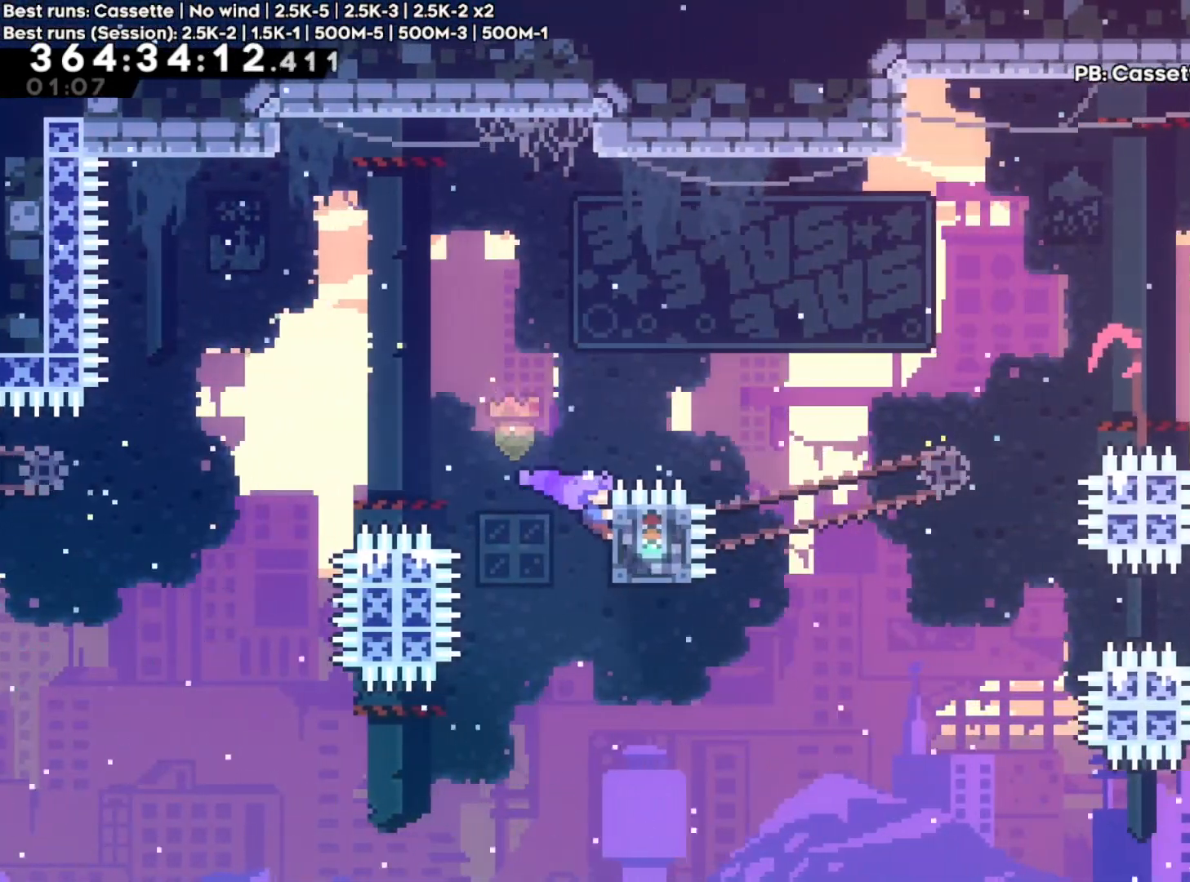
{"buttons": ["A", "R2"], "left_stick": "up-right", "right_stick": "center", "events": [[433, "A", "down"]]}
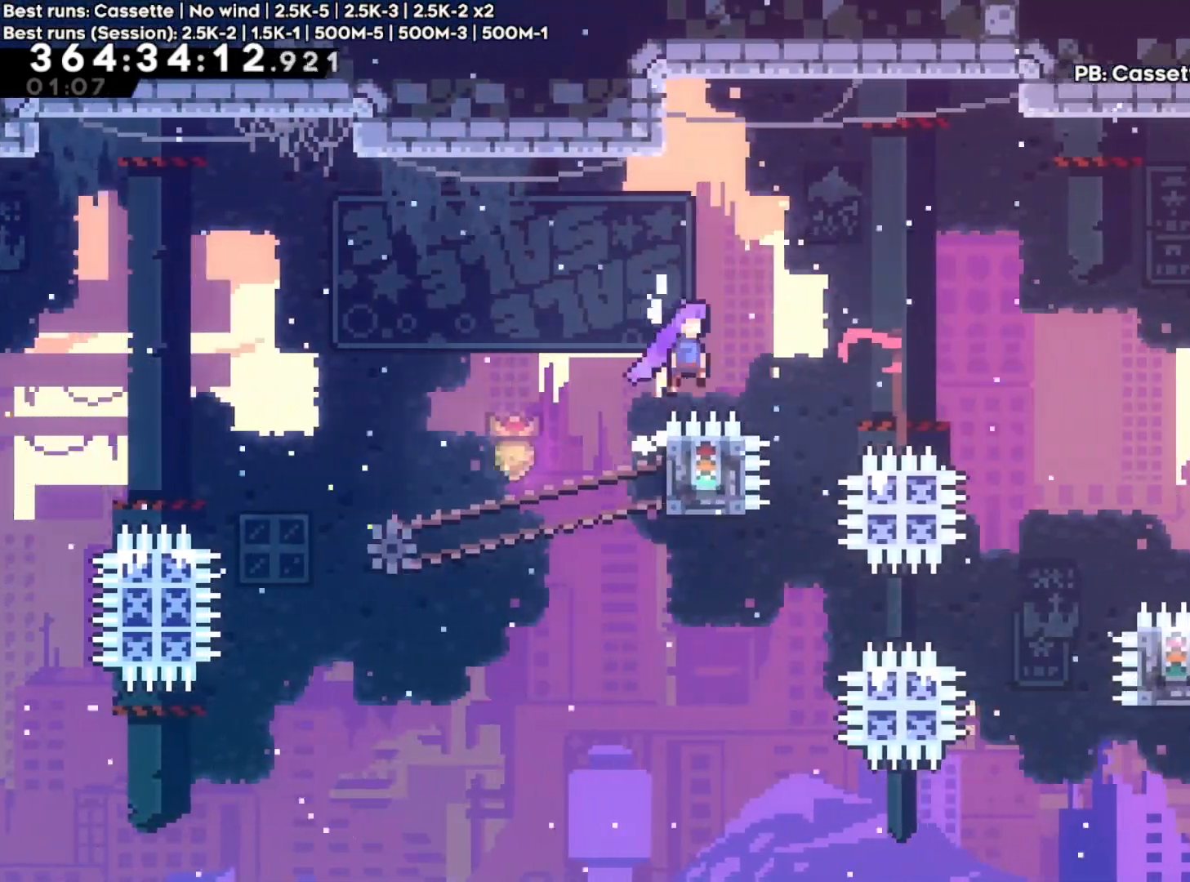
{"buttons": ["A", "R2"], "left_stick": "up-right", "right_stick": "center", "events": []}
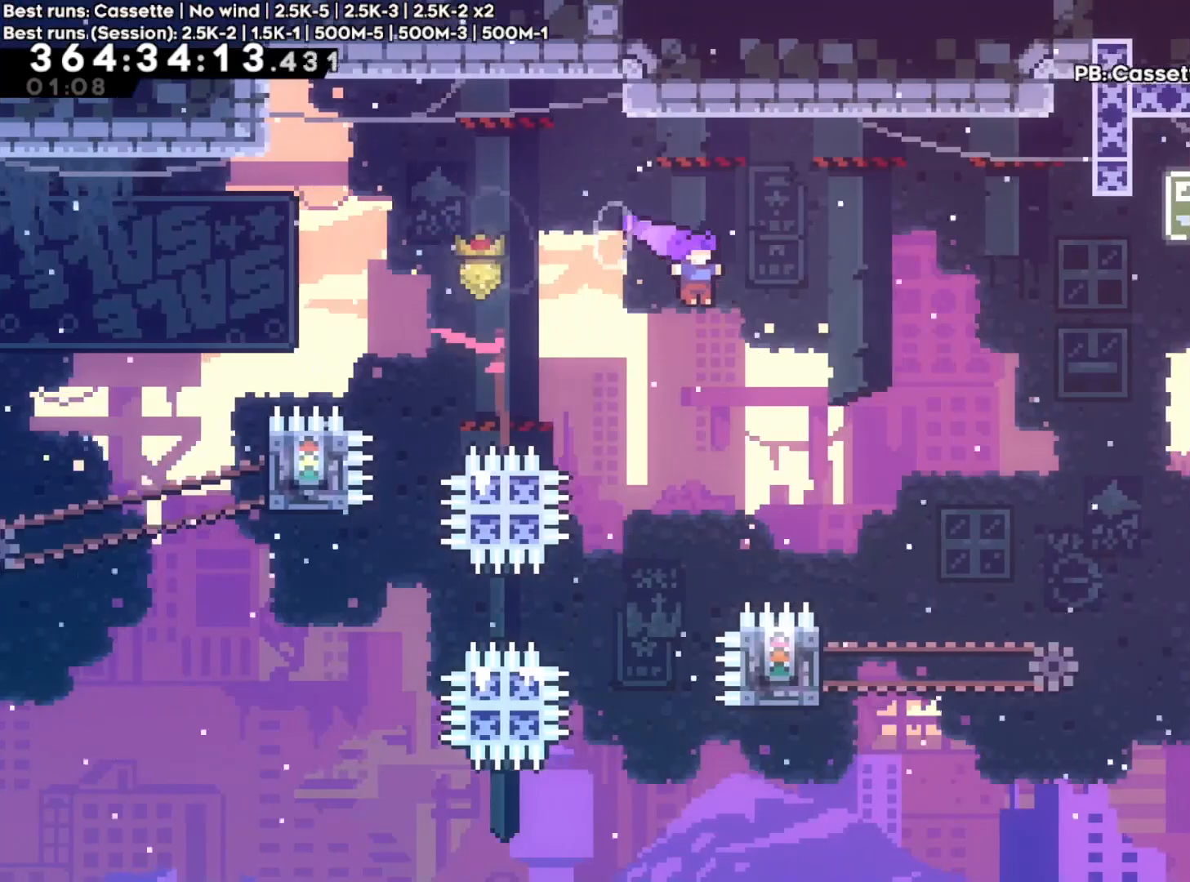
{"buttons": ["R2"], "left_stick": "up-left", "right_stick": "center", "events": [[183, "A", "up"], [367, "left_stick", "up-left"]]}
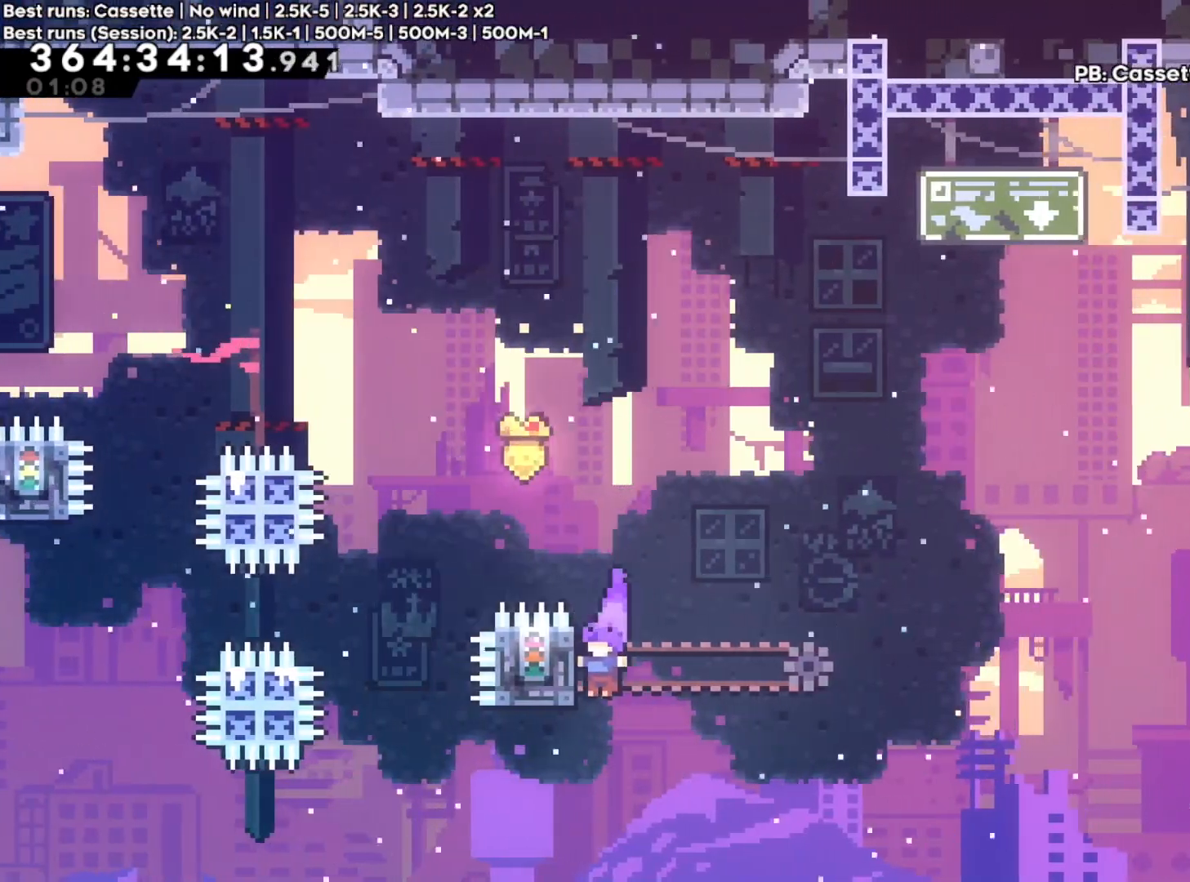
{"buttons": ["R2"], "left_stick": "center", "right_stick": "center", "events": [[183, "left_stick", "up"], [300, "left_stick", "center"]]}
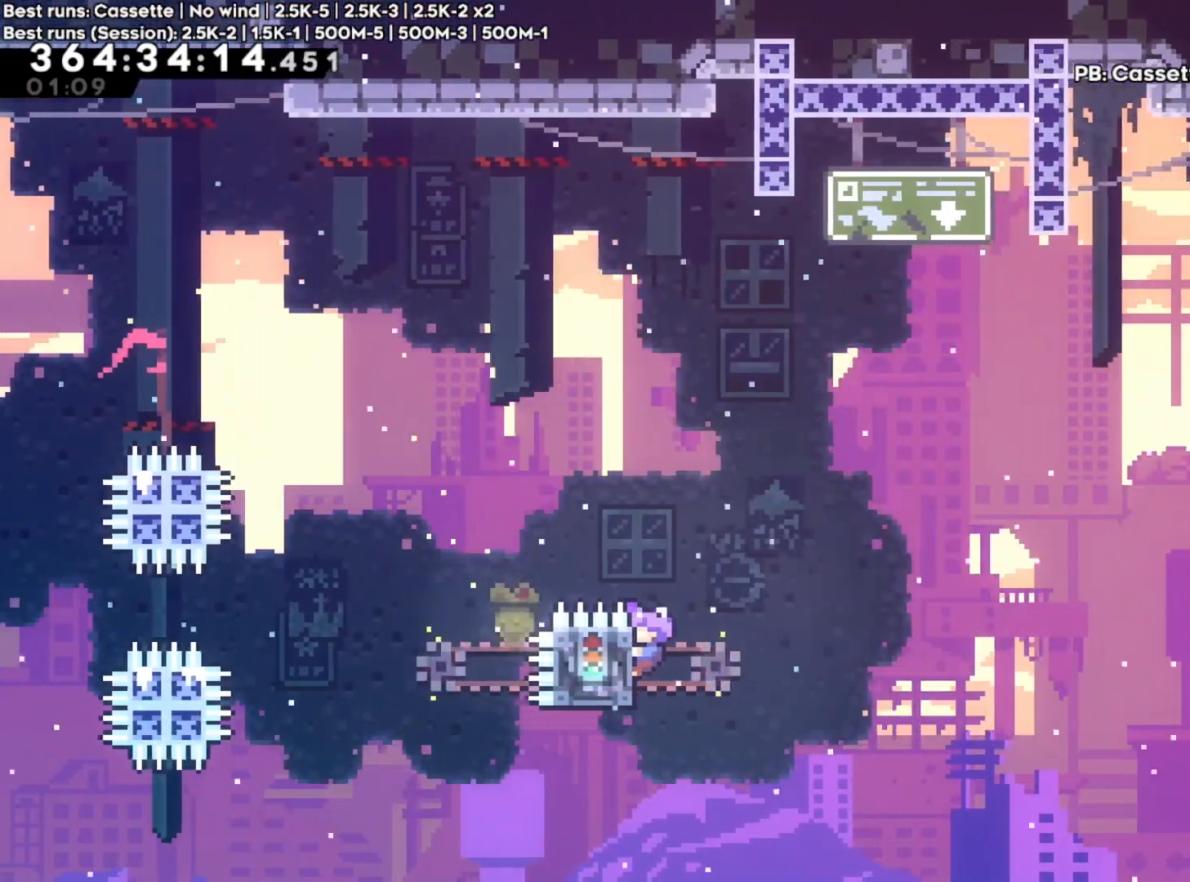
{"buttons": ["A", "R2"], "left_stick": "right", "right_stick": "center"}
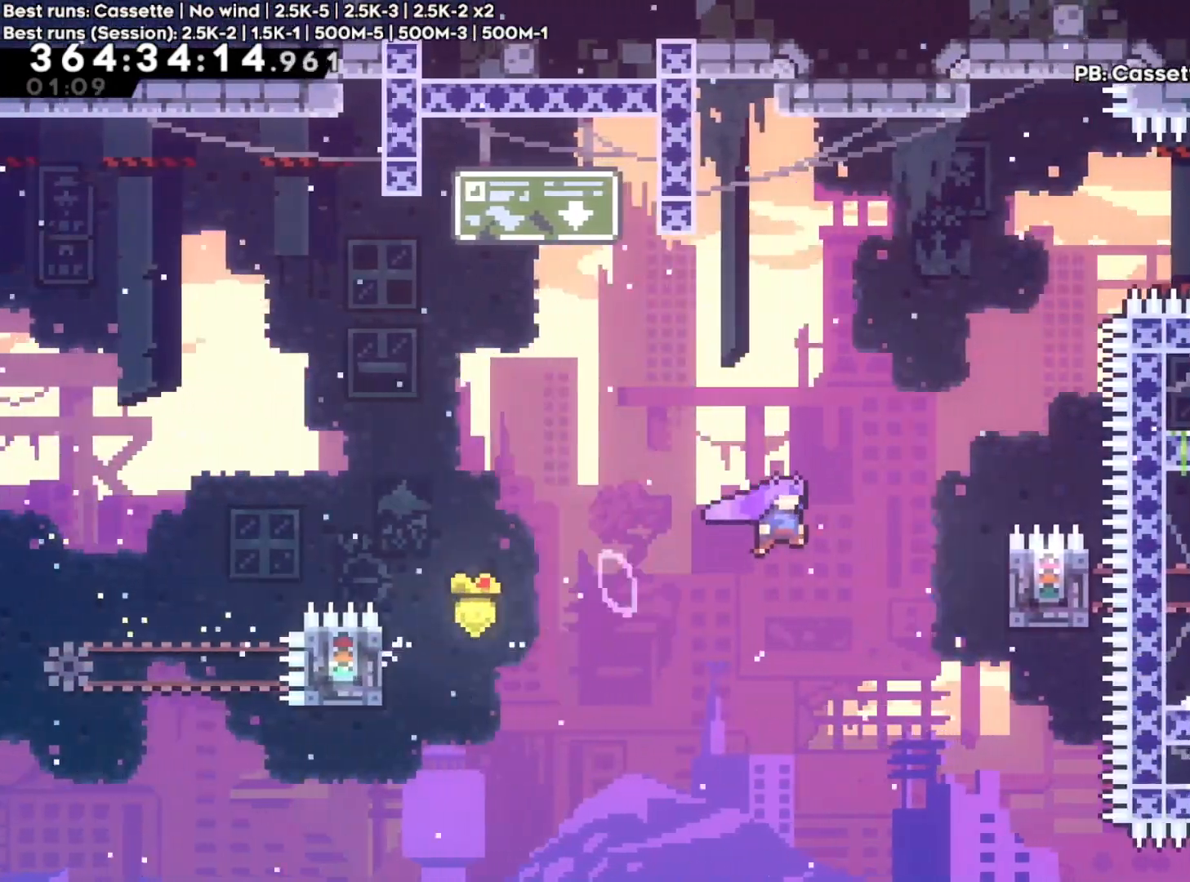
{"buttons": ["A", "X", "R2"], "left_stick": "up", "right_stick": "center", "events": [[200, "A", "up"], [283, "A", "down"], [300, "left_stick", "up"], [500, "X", "down"]]}
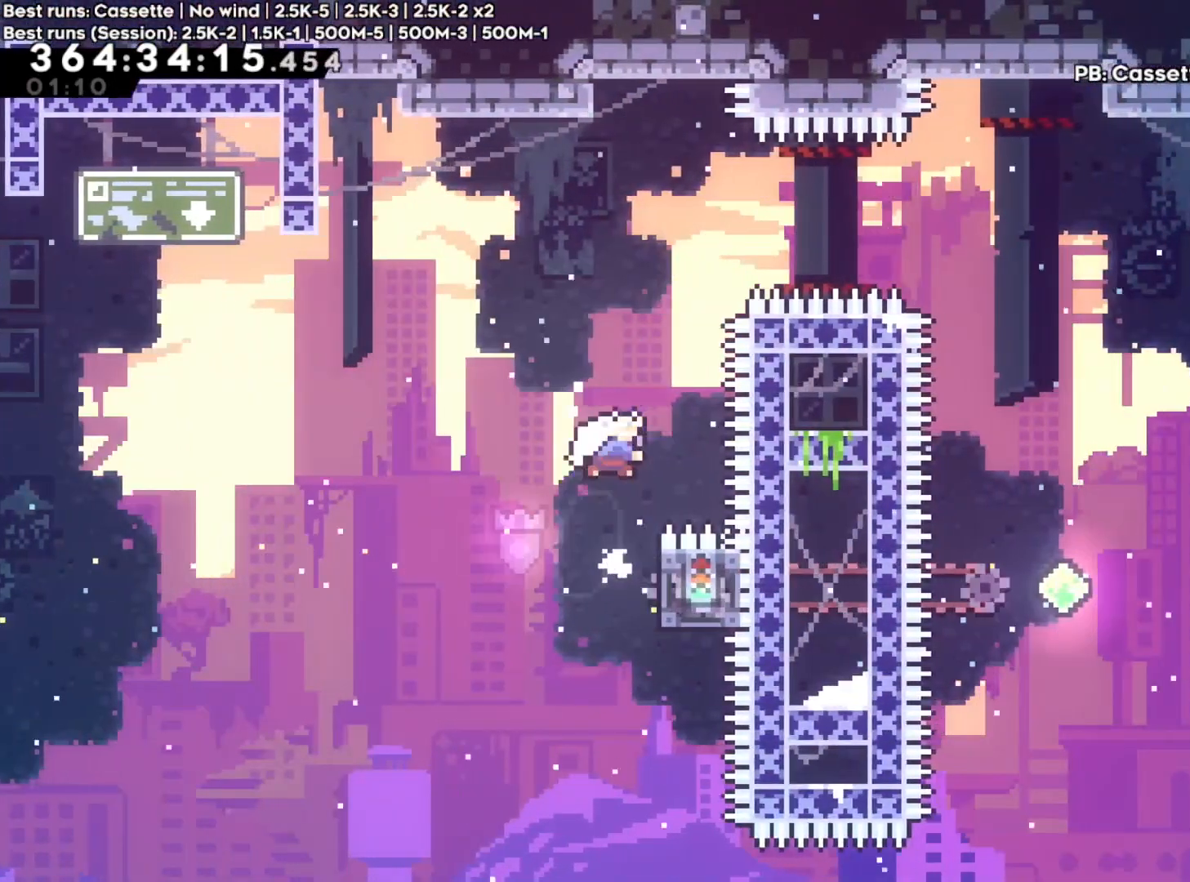
{"buttons": ["X"], "left_stick": "right", "right_stick": "center", "events": [[117, "A", "up"], [200, "left_stick", "right"], [233, "X", "up"], [317, "R2", "up"], [467, "X", "down"]]}
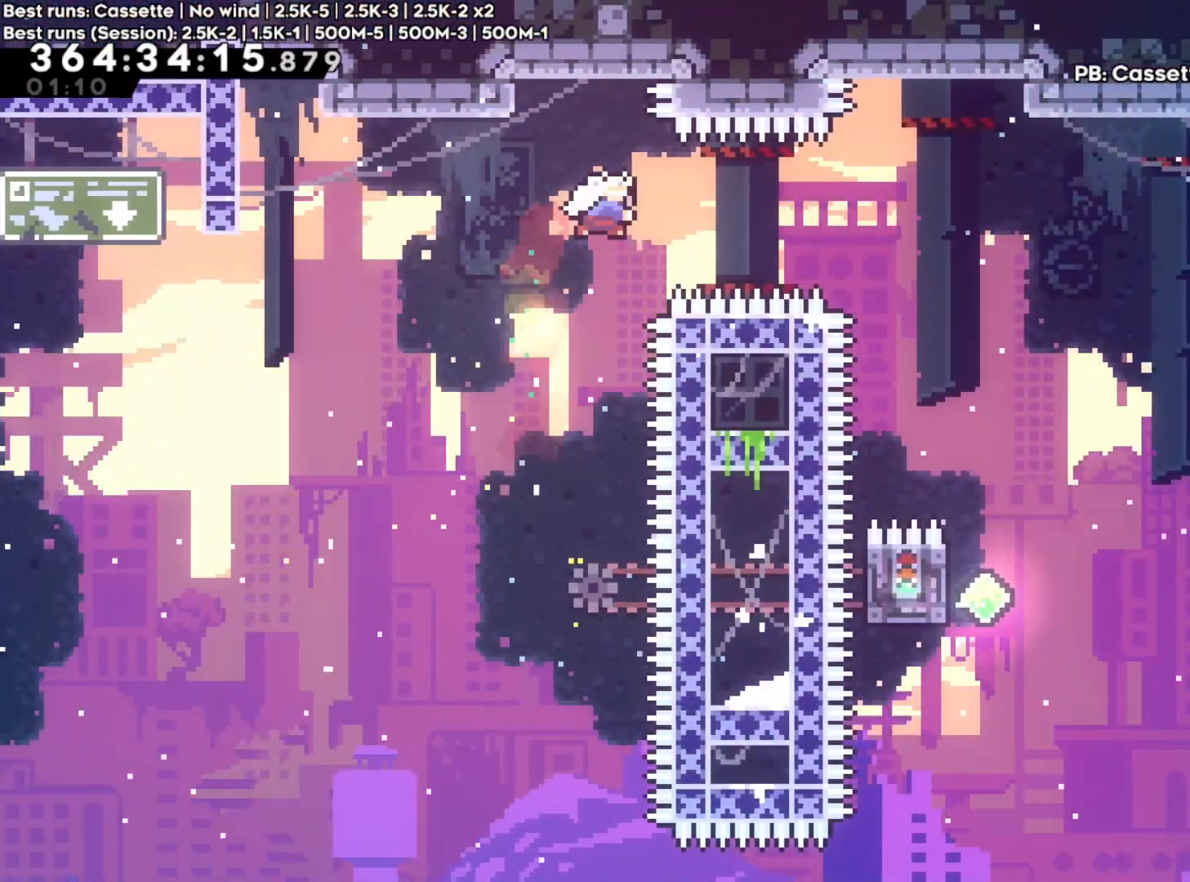
{"buttons": [], "left_stick": "center", "right_stick": "center", "events": [[167, "X", "up"], [400, "right_stick", "down"], [417, "left_stick", "center"], [450, "right_stick", "center"]]}
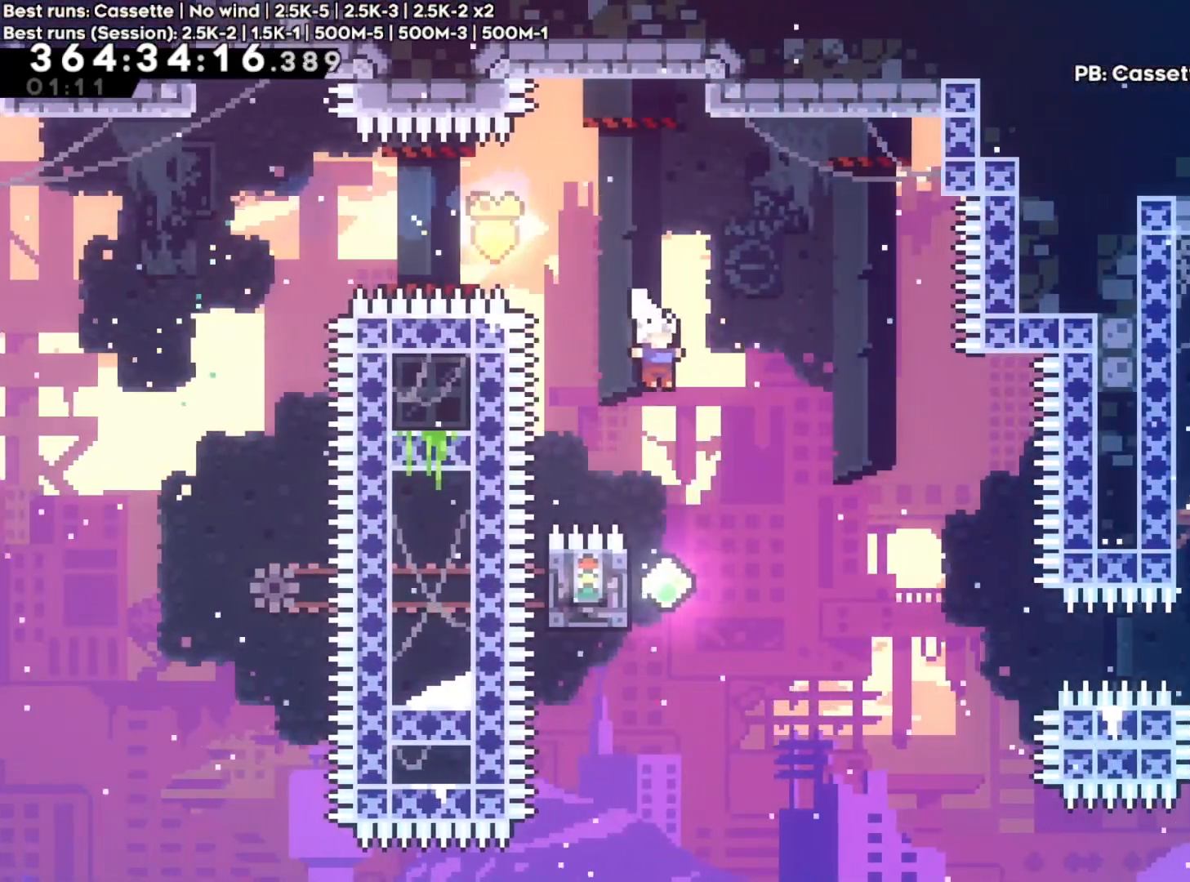
{"buttons": ["A"], "left_stick": "right", "right_stick": "center", "events": [[217, "left_stick", "up-left"], [333, "A", "down"], [367, "left_stick", "right"]]}
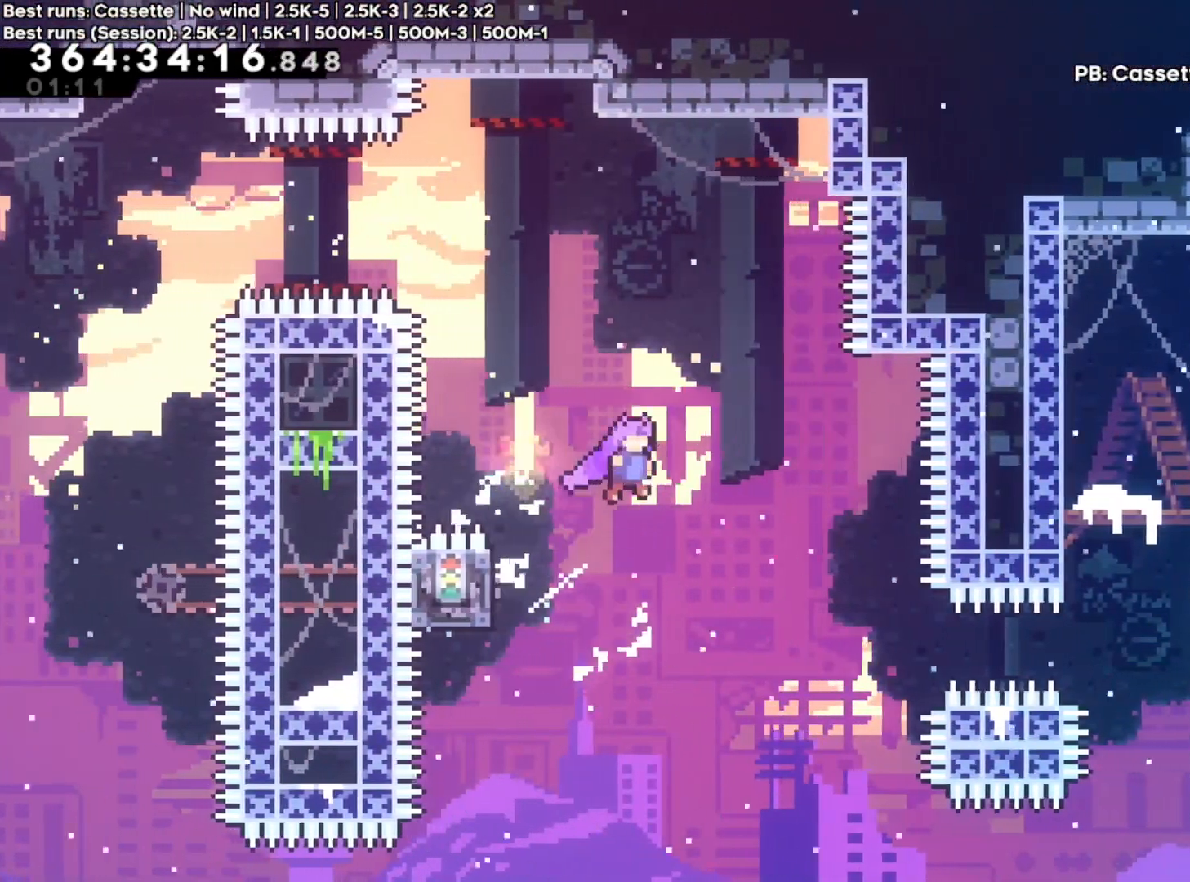
{"buttons": ["Y"], "left_stick": "right", "right_stick": "center", "events": [[133, "A", "up"], [500, "Y", "down"]]}
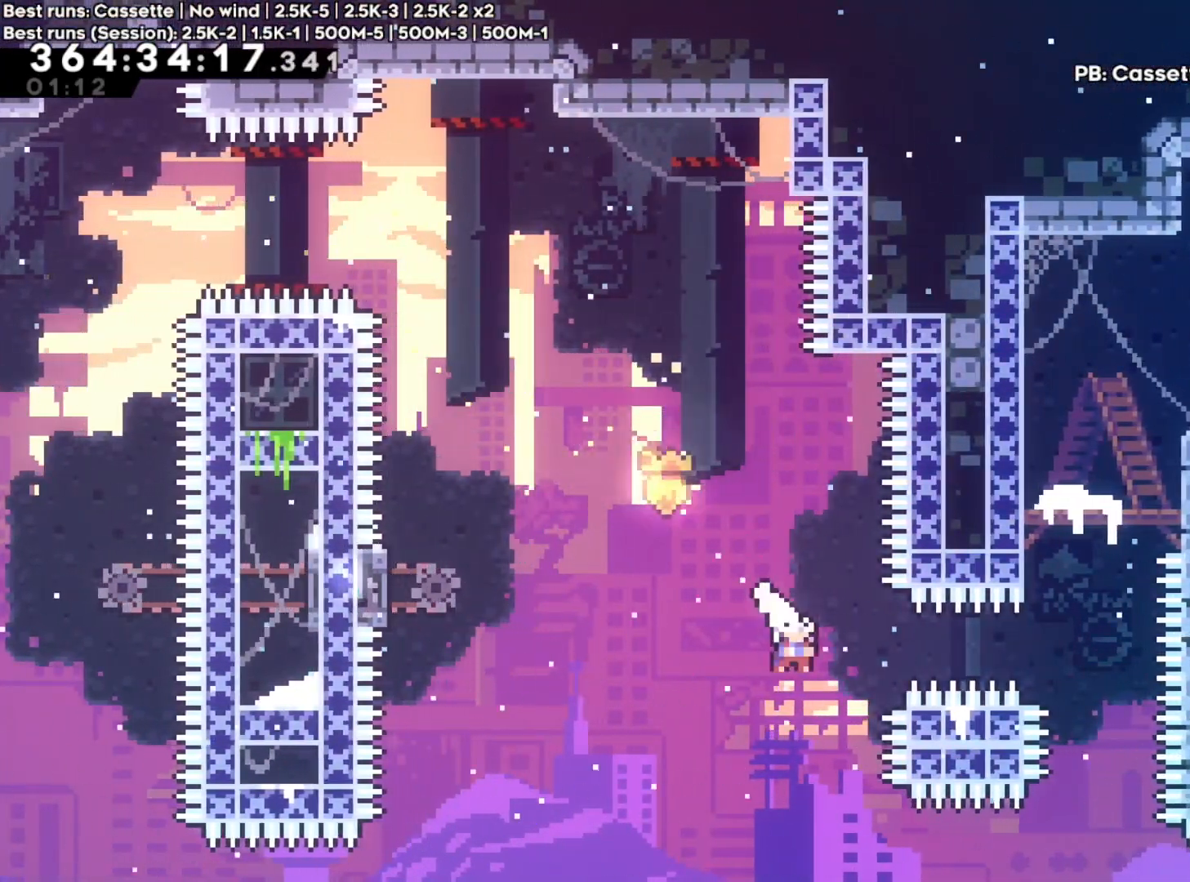
{"buttons": ["X"], "left_stick": "up", "right_stick": "center", "events": [[200, "Y", "up"], [333, "left_stick", "up"], [367, "X", "down"]]}
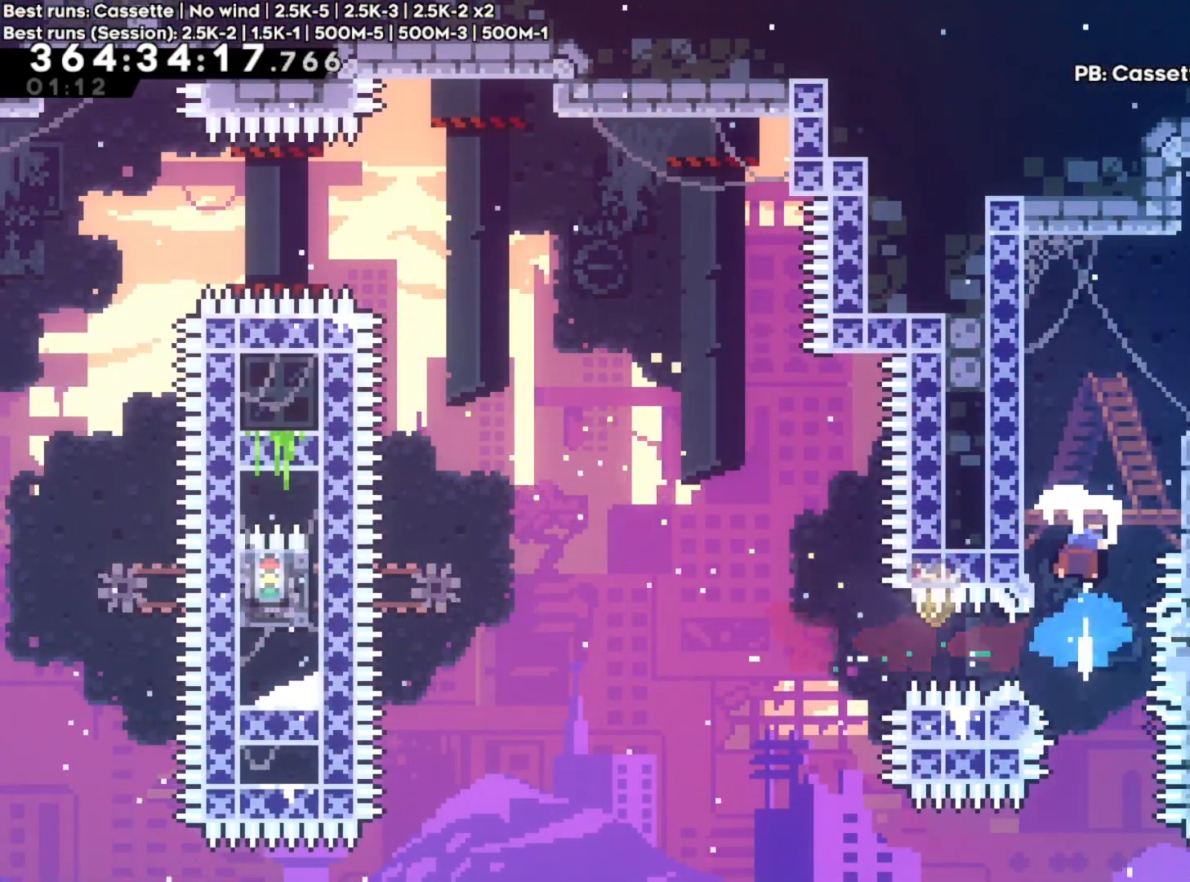
{"buttons": [], "left_stick": "right", "right_stick": "center", "events": [[50, "X", "up"], [67, "left_stick", "up-left"], [267, "A", "down"], [283, "left_stick", "right"], [367, "A", "up"]]}
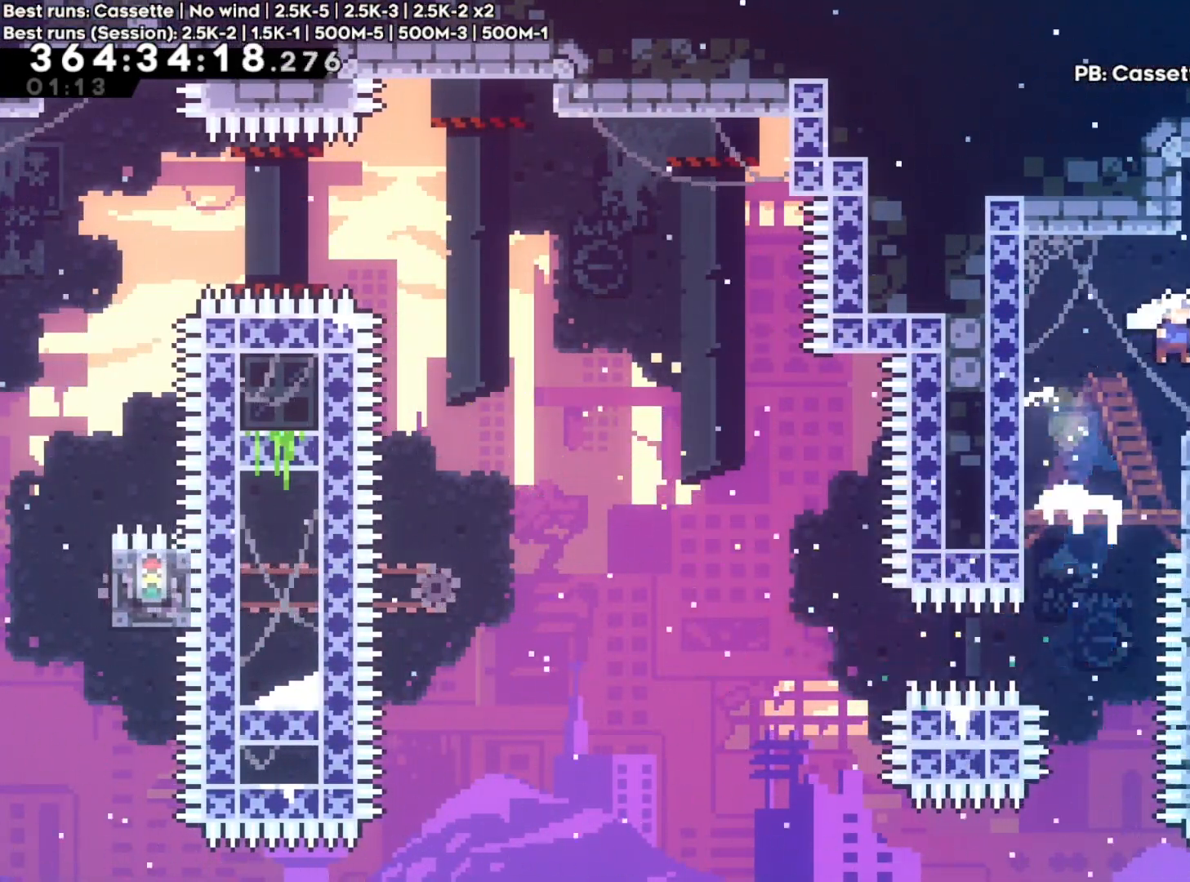
{"buttons": [], "left_stick": "right", "right_stick": "center", "events": [[167, "Y", "down"], [183, "B", "down"], [267, "B", "up"], [267, "Y", "up"]]}
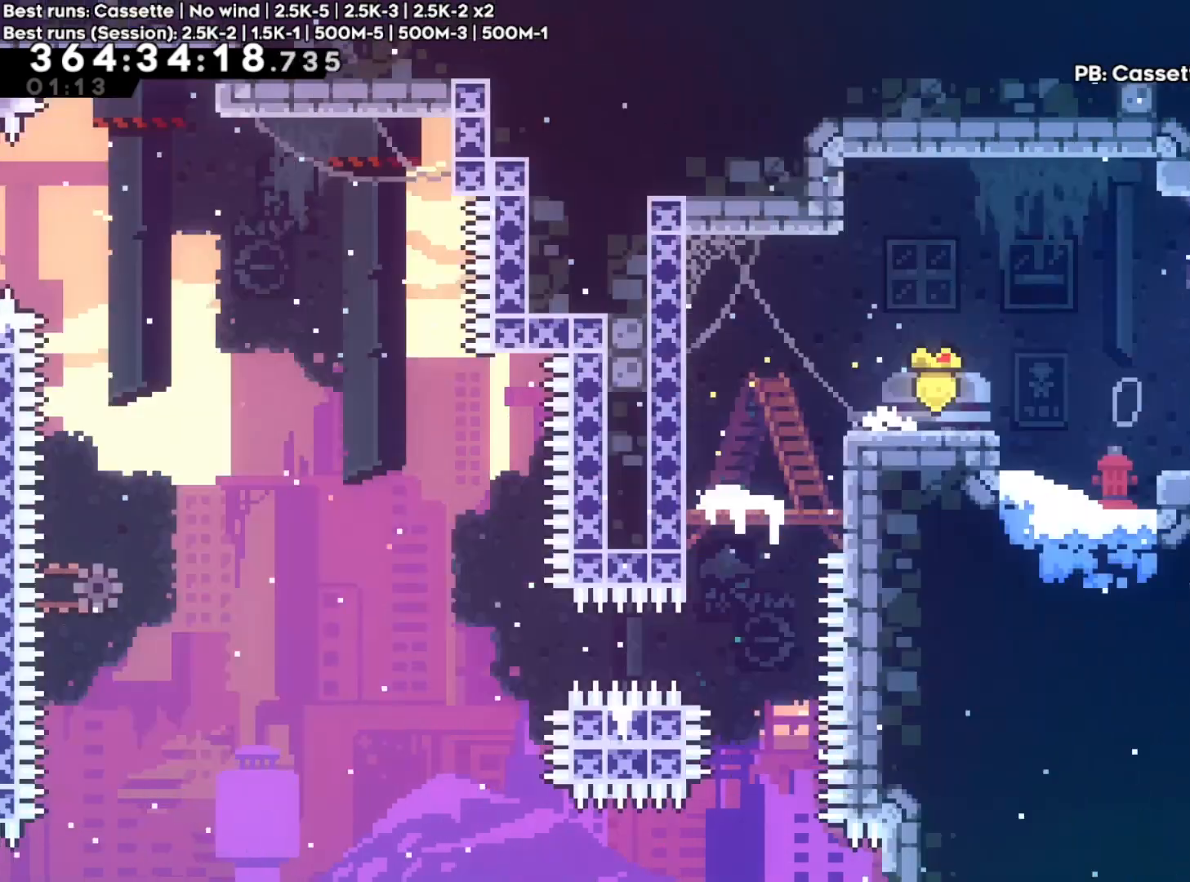
{"buttons": [], "left_stick": "center", "right_stick": "center", "events": [[33, "left_stick", "center"]]}
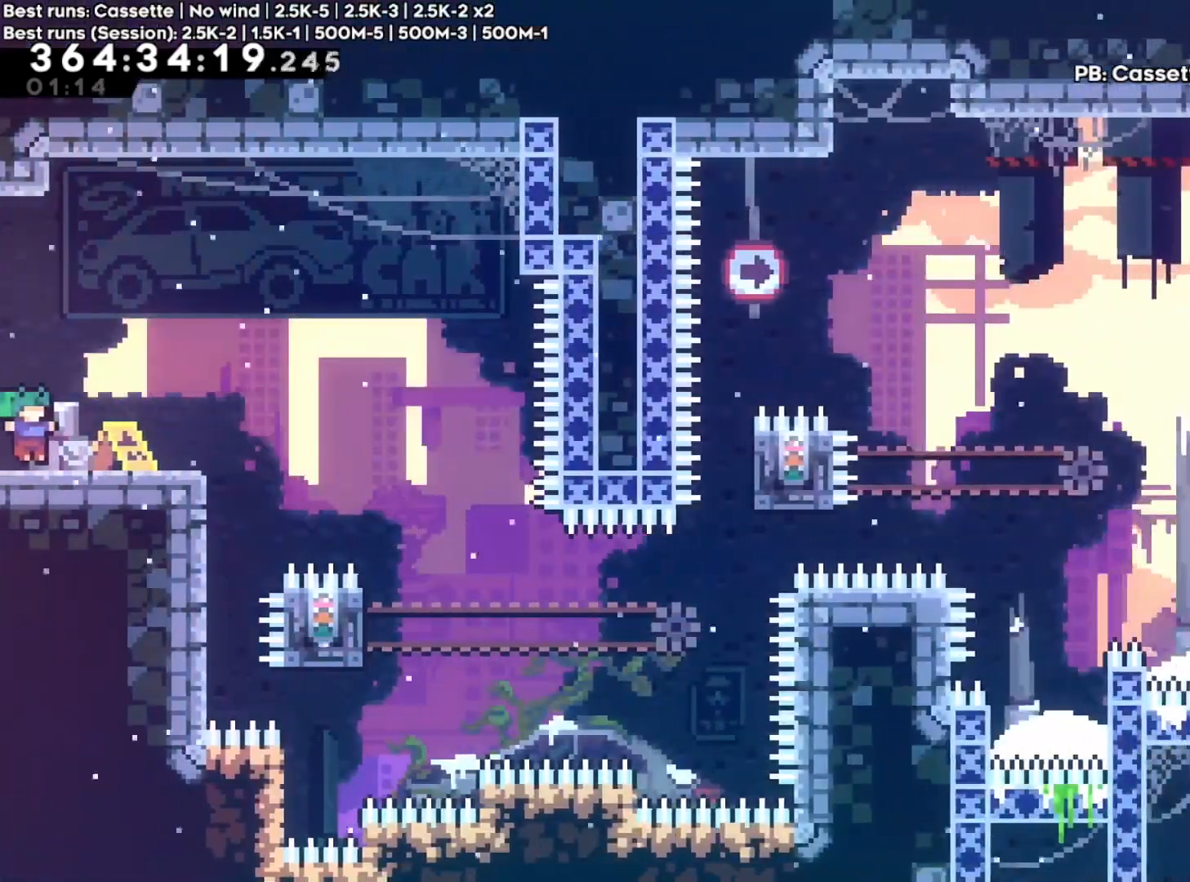
{"buttons": ["A"], "left_stick": "right", "right_stick": "center"}
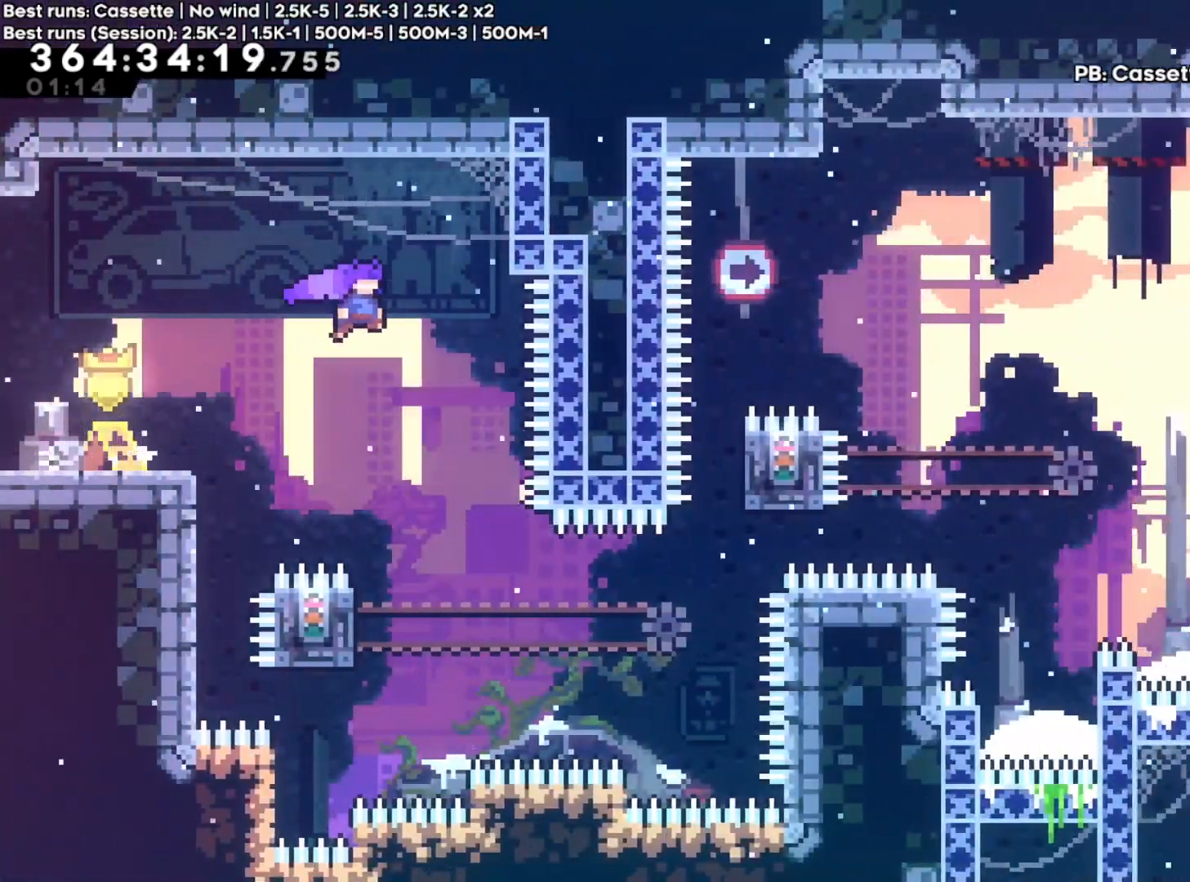
{"buttons": ["R2"], "left_stick": "up-left", "right_stick": "center", "events": [[67, "A", "up"], [367, "left_stick", "up-left"], [500, "R2", "down"]]}
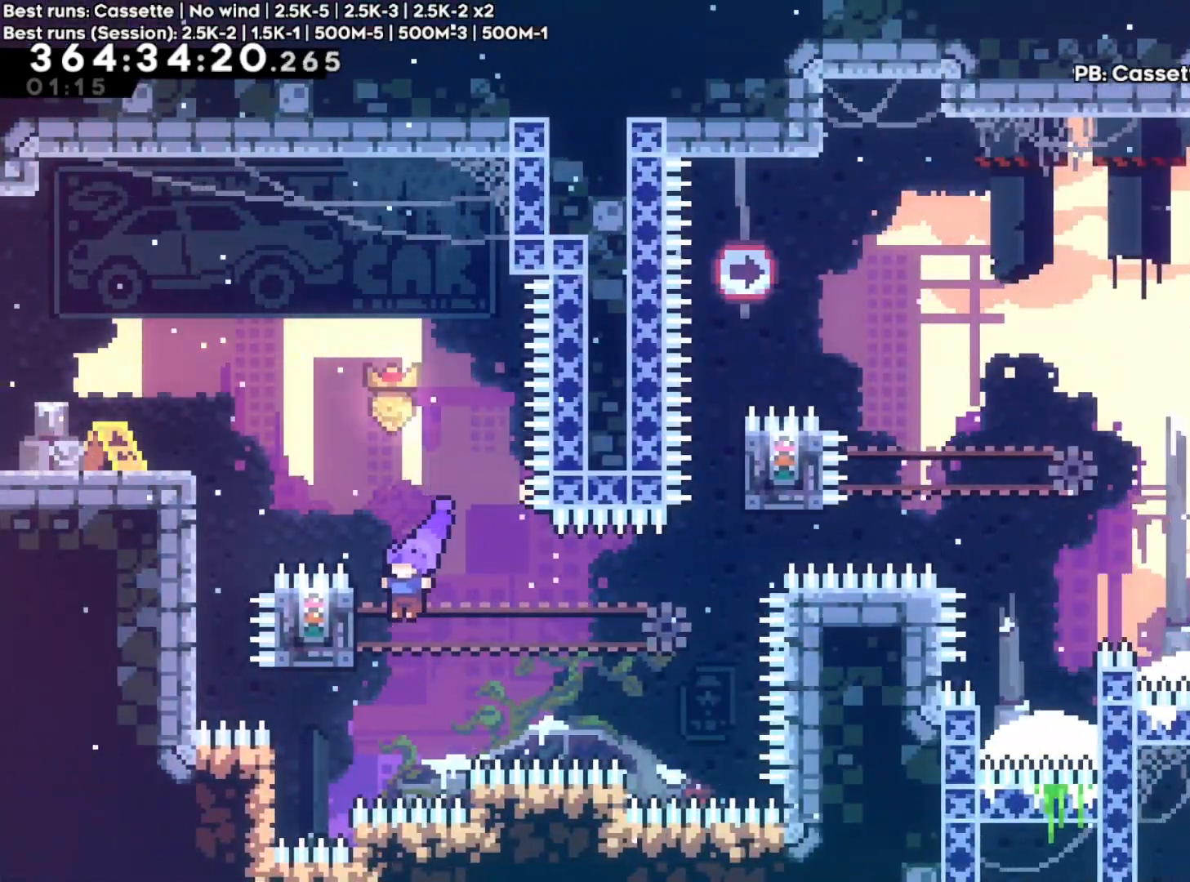
{"buttons": ["R2"], "left_stick": "up", "right_stick": "center", "events": [[133, "left_stick", "up"]]}
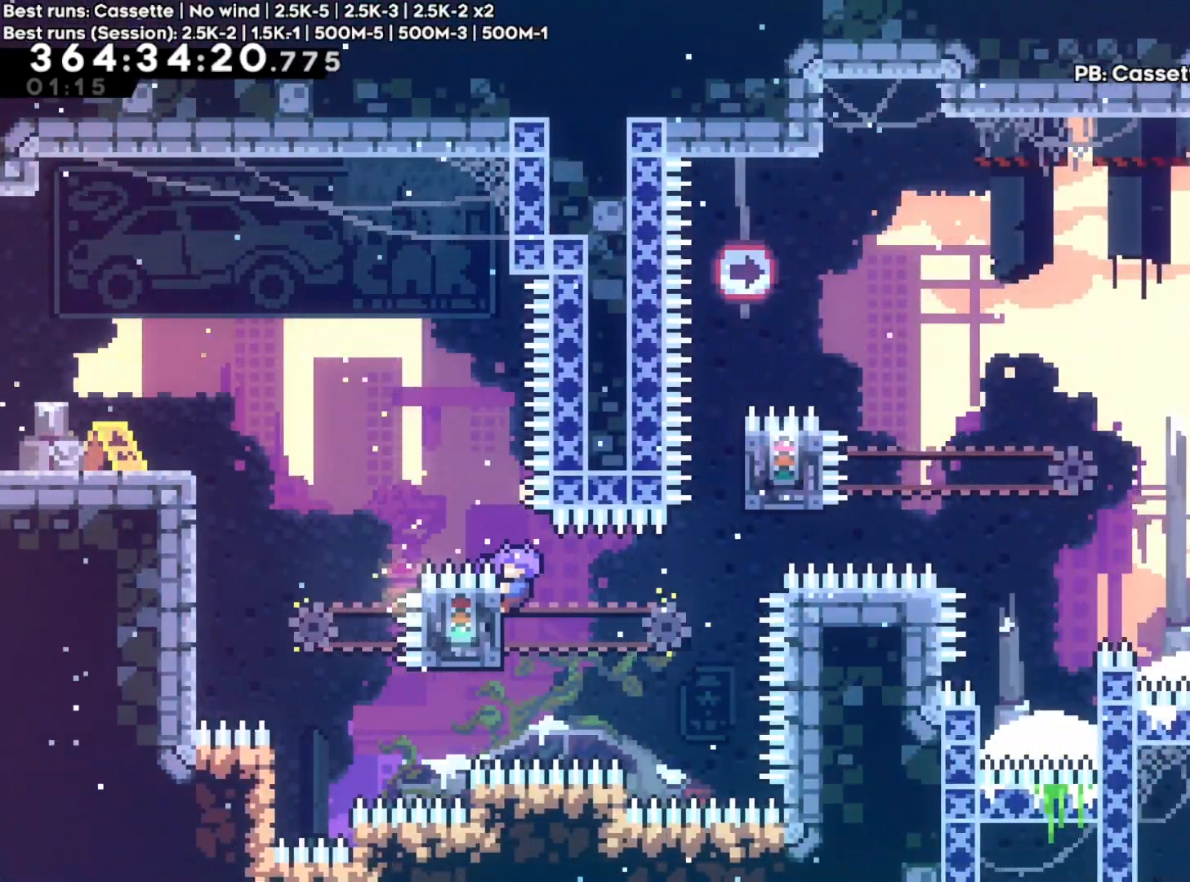
{"buttons": ["R2"], "left_stick": "center", "right_stick": "center", "events": [[83, "left_stick", "center"]]}